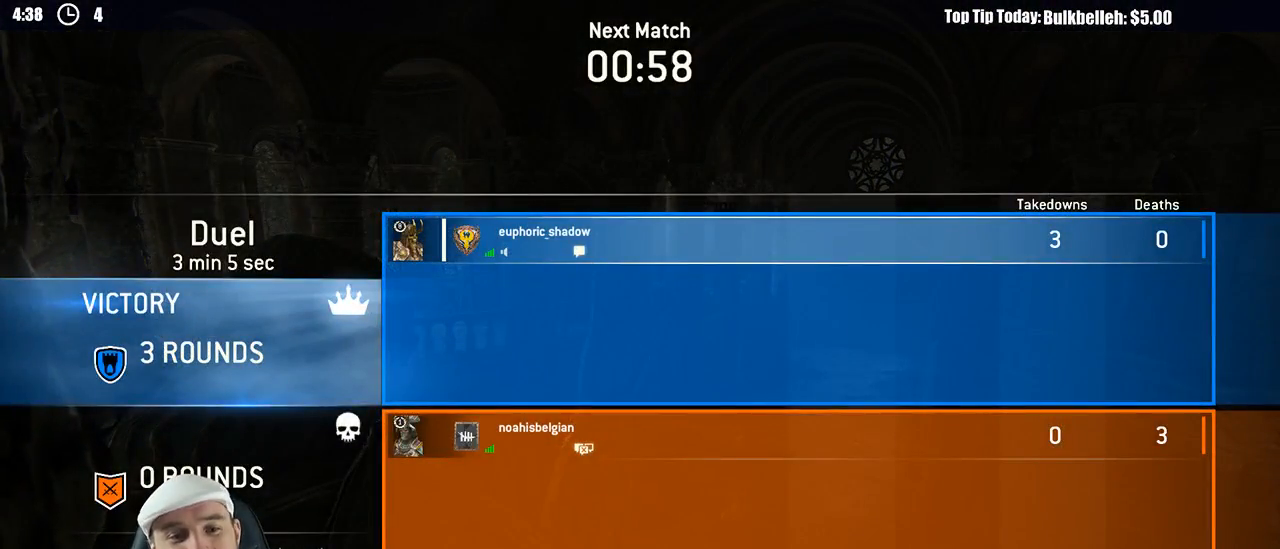
Gameplay with a controller (Xbox layout); each line is a JSON object with the inputs held at the frame after it. "events" lists button and stick changes between this image and that frame as [ms after this image, input, new state], when the widget could be followed in between. Not read: START.
{"buttons": ["DPAD_RIGHT"], "left_stick": "center", "right_stick": "center", "events": [[17, "DPAD_RIGHT", "down"], [67, "DPAD_RIGHT", "up"], [150, "DPAD_RIGHT", "down"], [233, "DPAD_RIGHT", "up"], [283, "DPAD_RIGHT", "down"], [367, "DPAD_RIGHT", "up"], [500, "DPAD_RIGHT", "down"]]}
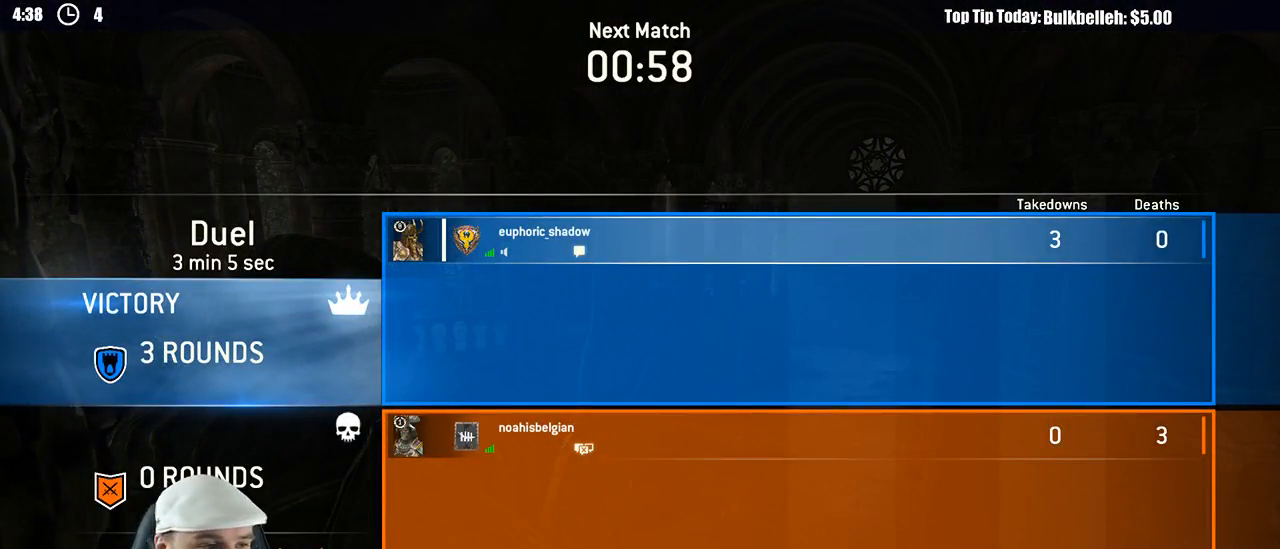
{"buttons": [], "left_stick": "center", "right_stick": "center", "events": [[83, "DPAD_RIGHT", "up"], [183, "DPAD_RIGHT", "down"], [233, "DPAD_RIGHT", "up"]]}
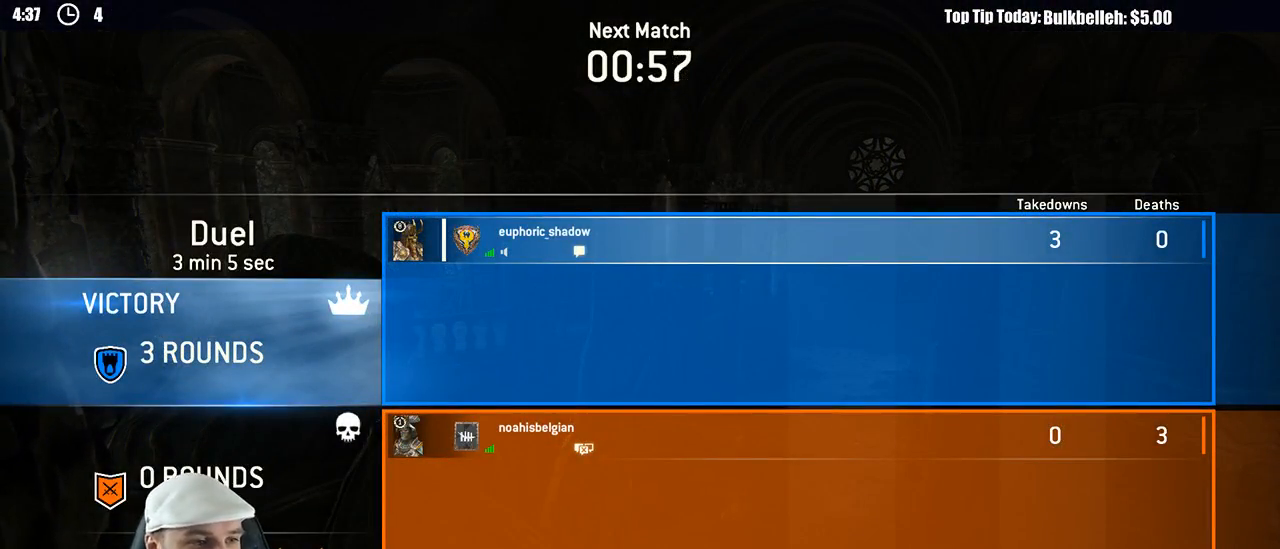
{"buttons": [], "left_stick": "center", "right_stick": "center", "events": []}
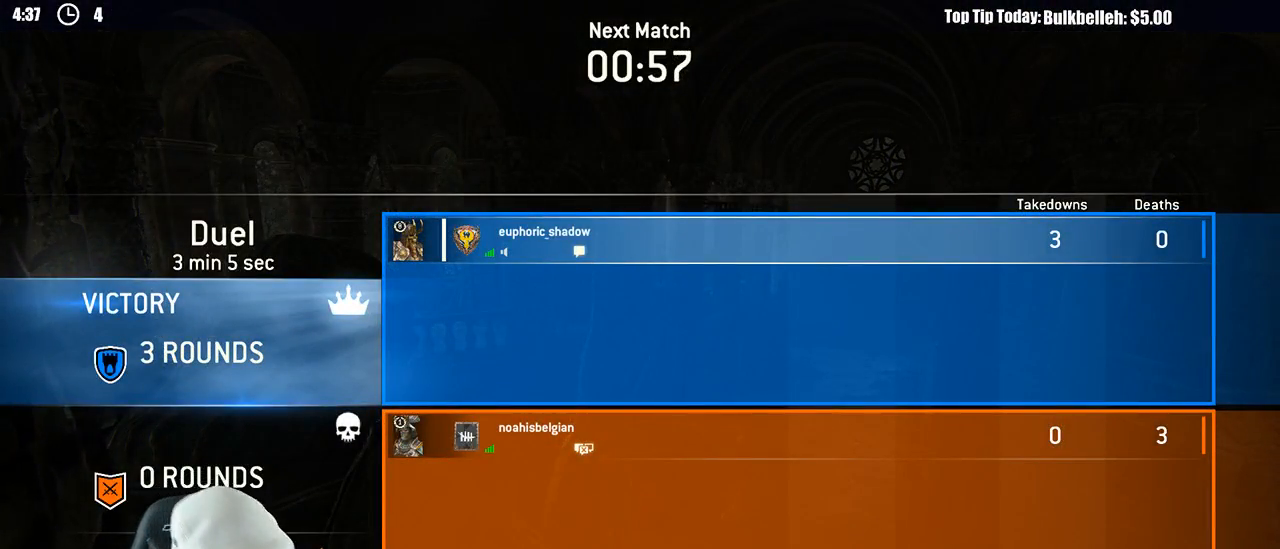
{"buttons": [], "left_stick": "center", "right_stick": "center", "events": []}
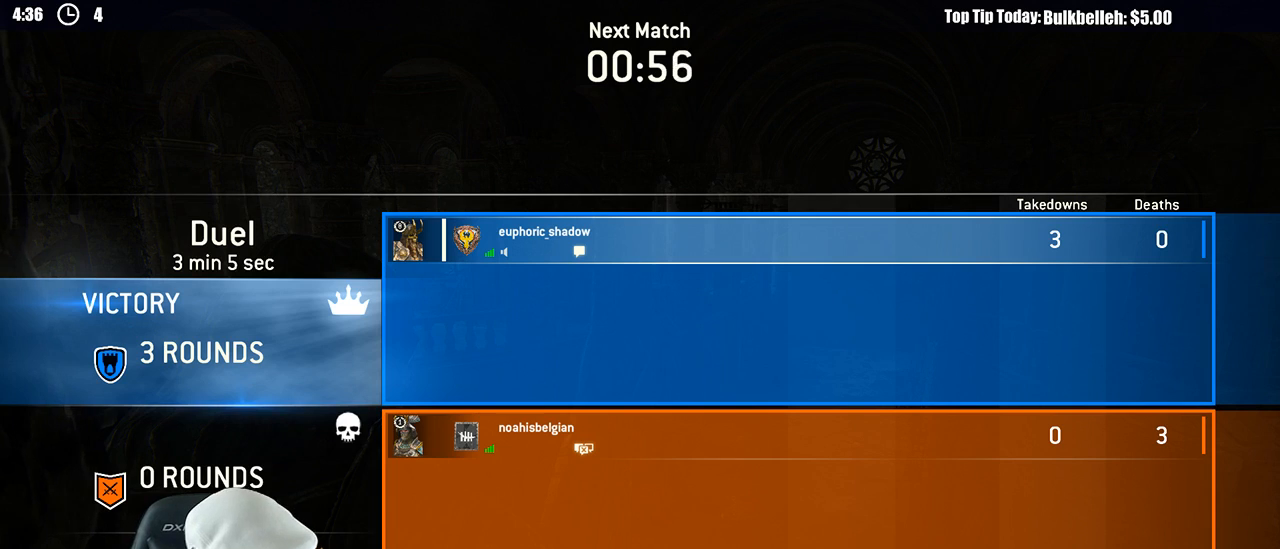
{"buttons": [], "left_stick": "center", "right_stick": "center", "events": []}
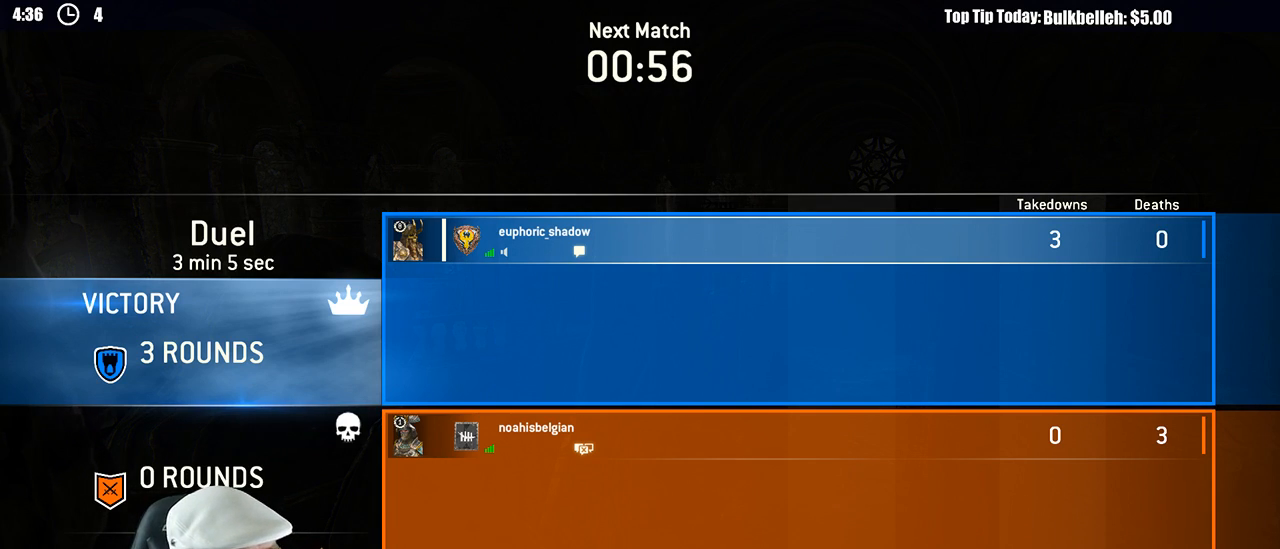
{"buttons": [], "left_stick": "center", "right_stick": "center", "events": []}
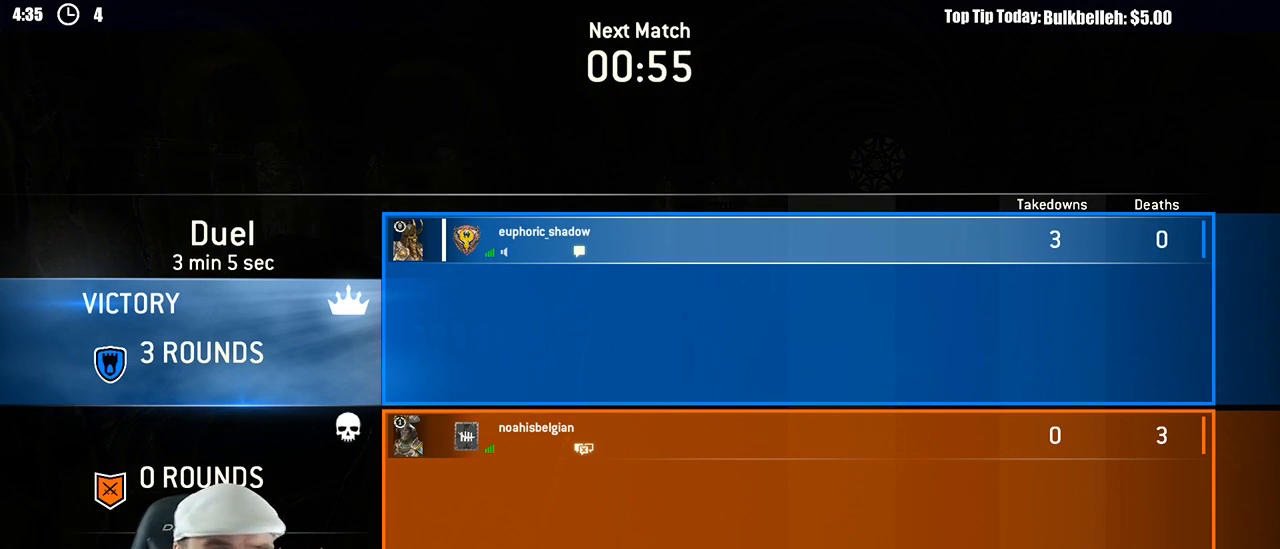
{"buttons": [], "left_stick": "center", "right_stick": "center", "events": []}
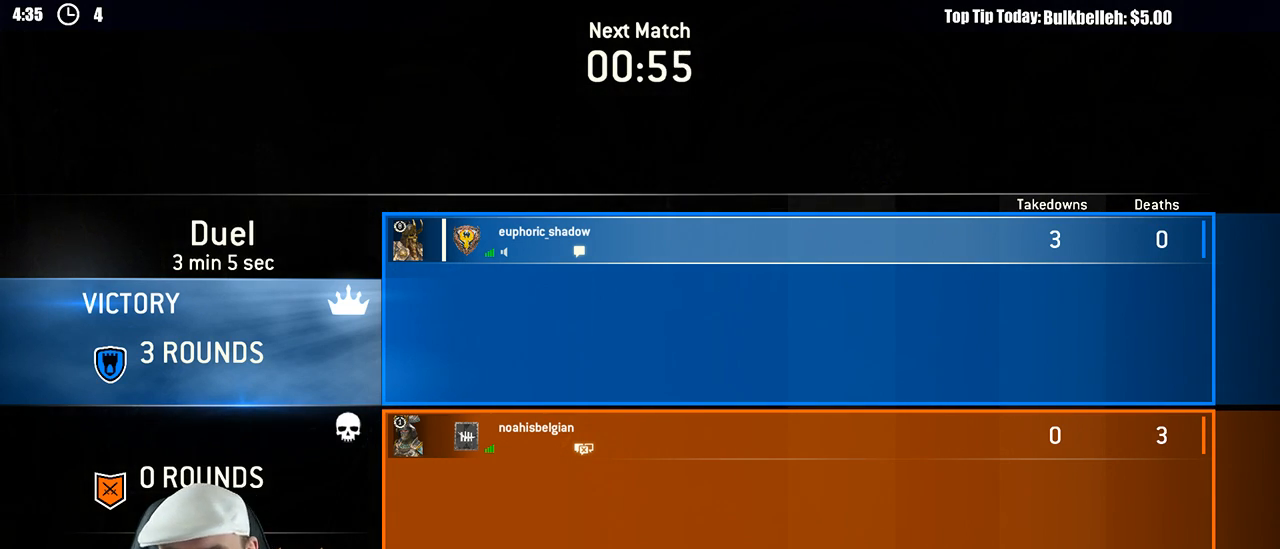
{"buttons": [], "left_stick": "center", "right_stick": "center", "events": []}
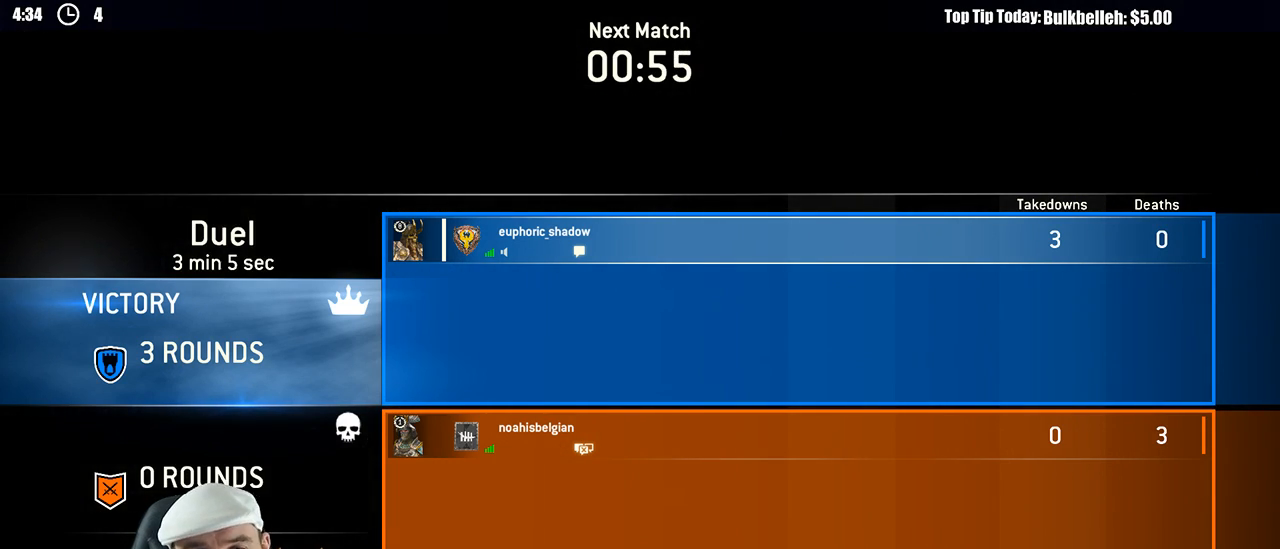
{"buttons": [], "left_stick": "center", "right_stick": "center", "events": []}
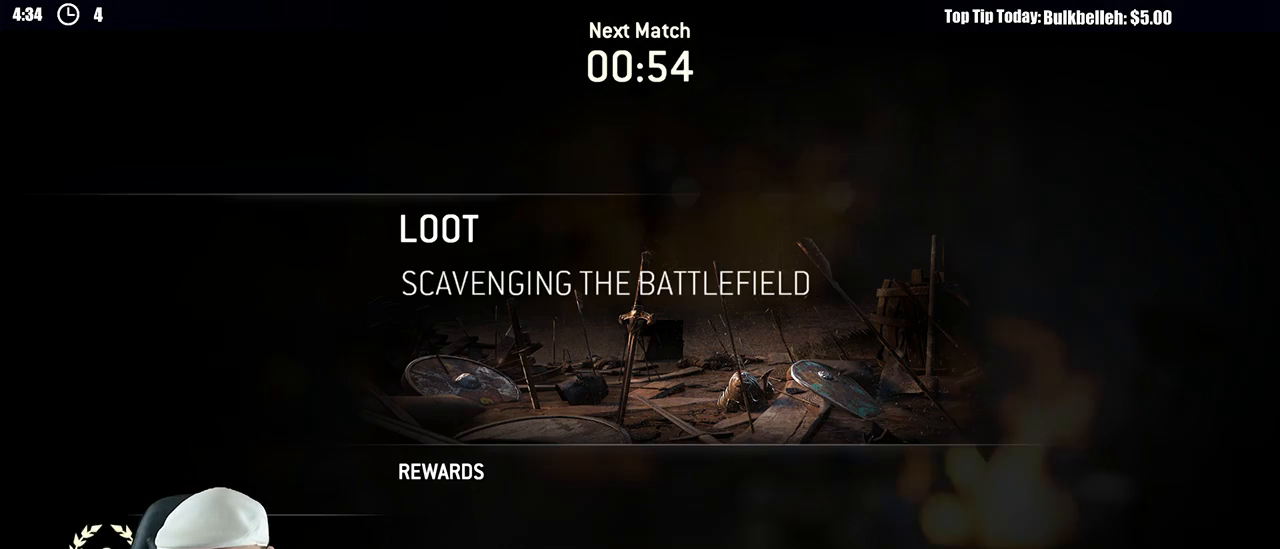
{"buttons": [], "left_stick": "center", "right_stick": "center", "events": []}
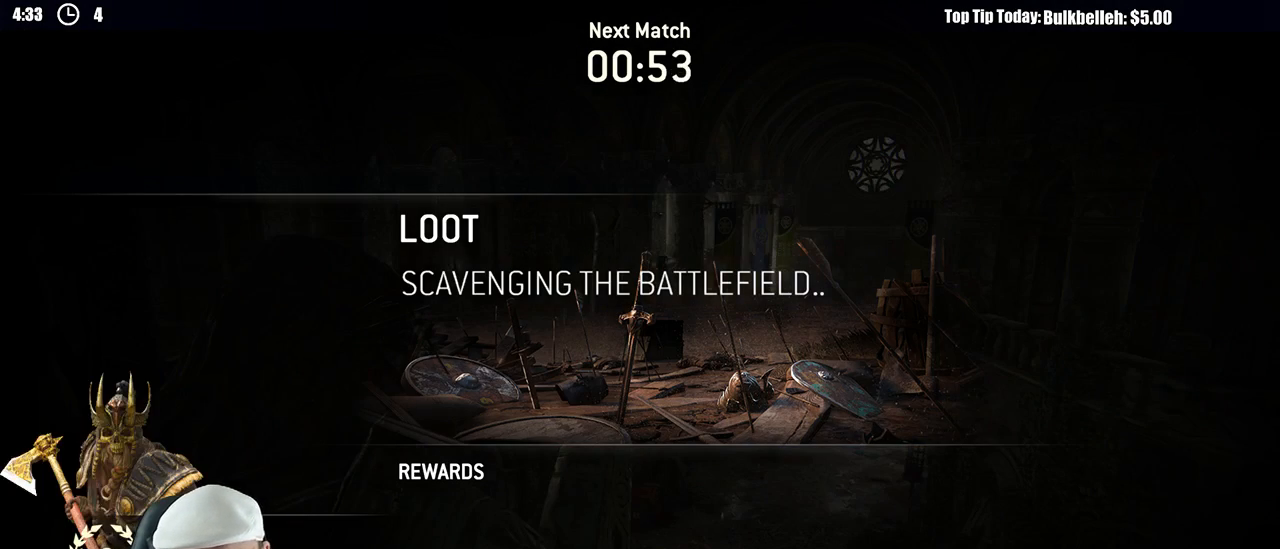
{"buttons": [], "left_stick": "center", "right_stick": "center", "events": [[267, "A", "down"], [400, "A", "up"]]}
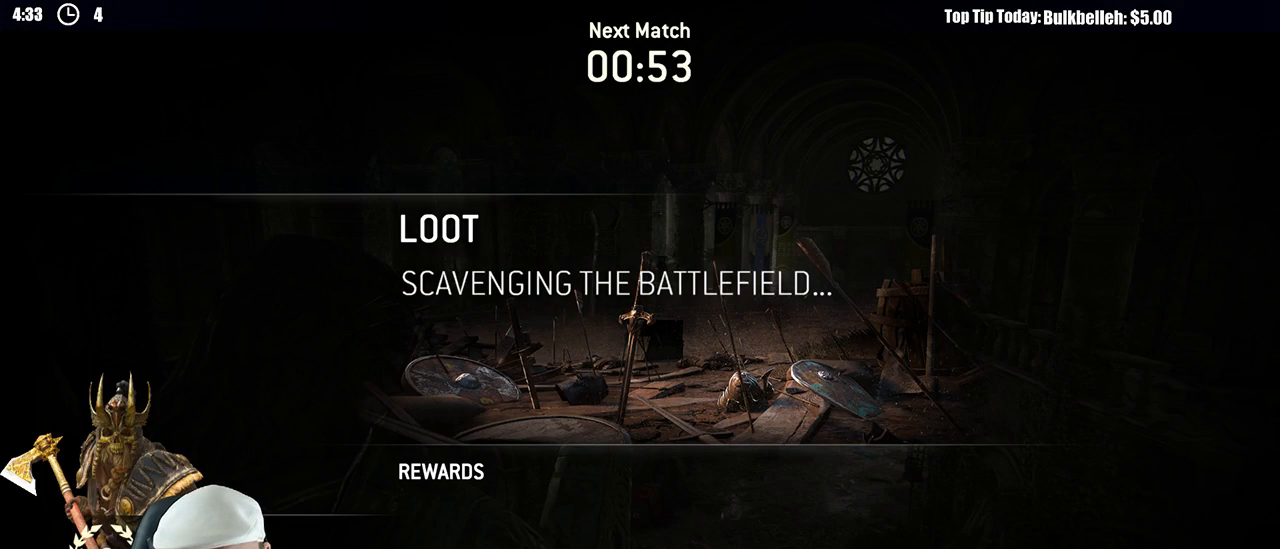
{"buttons": [], "left_stick": "center", "right_stick": "center", "events": [[317, "A", "down"], [383, "A", "up"]]}
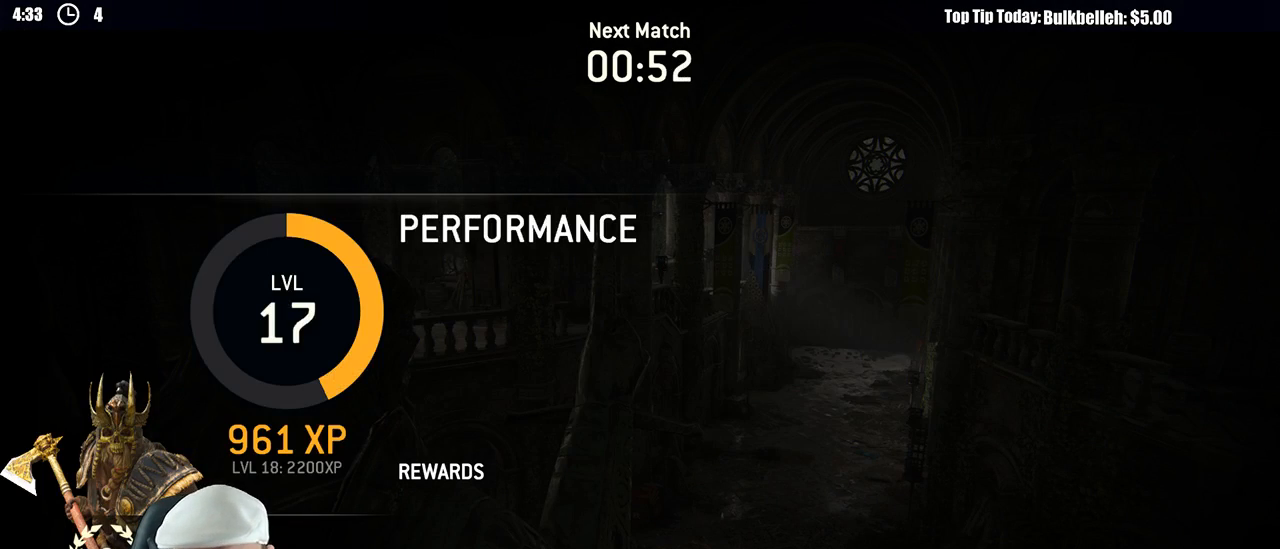
{"buttons": [], "left_stick": "center", "right_stick": "center", "events": []}
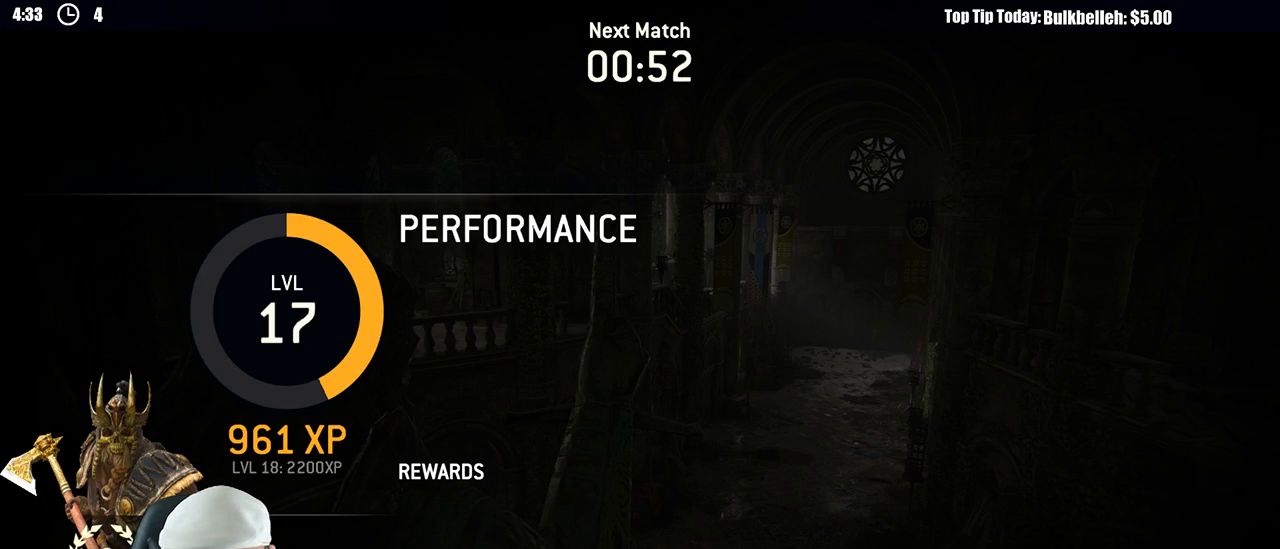
{"buttons": [], "left_stick": "center", "right_stick": "center", "events": []}
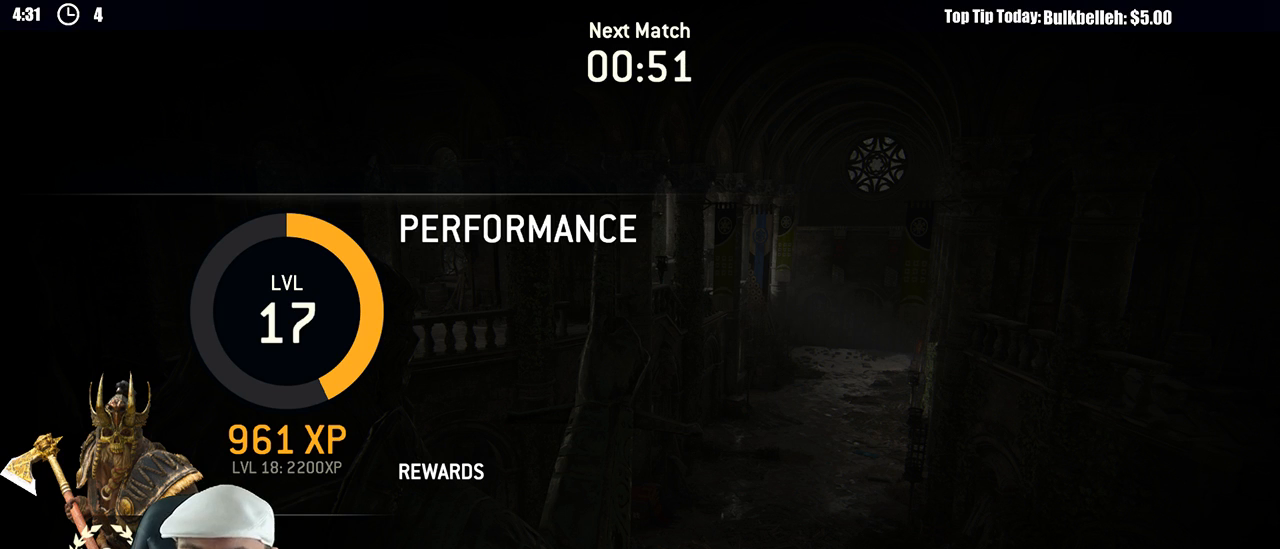
{"buttons": [], "left_stick": "center", "right_stick": "center", "events": []}
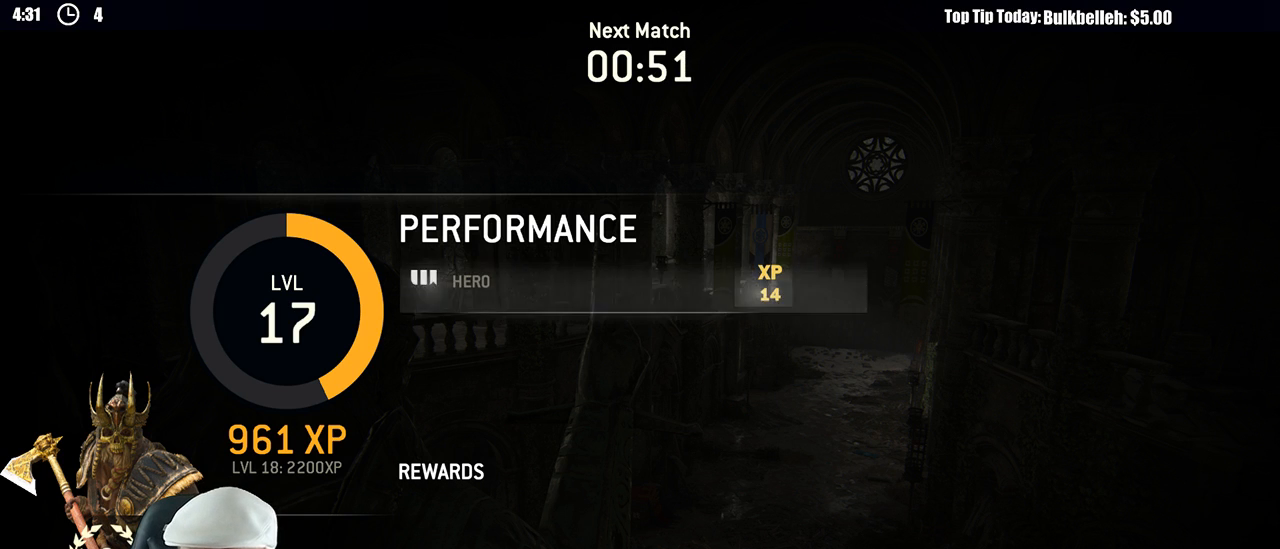
{"buttons": [], "left_stick": "center", "right_stick": "center", "events": []}
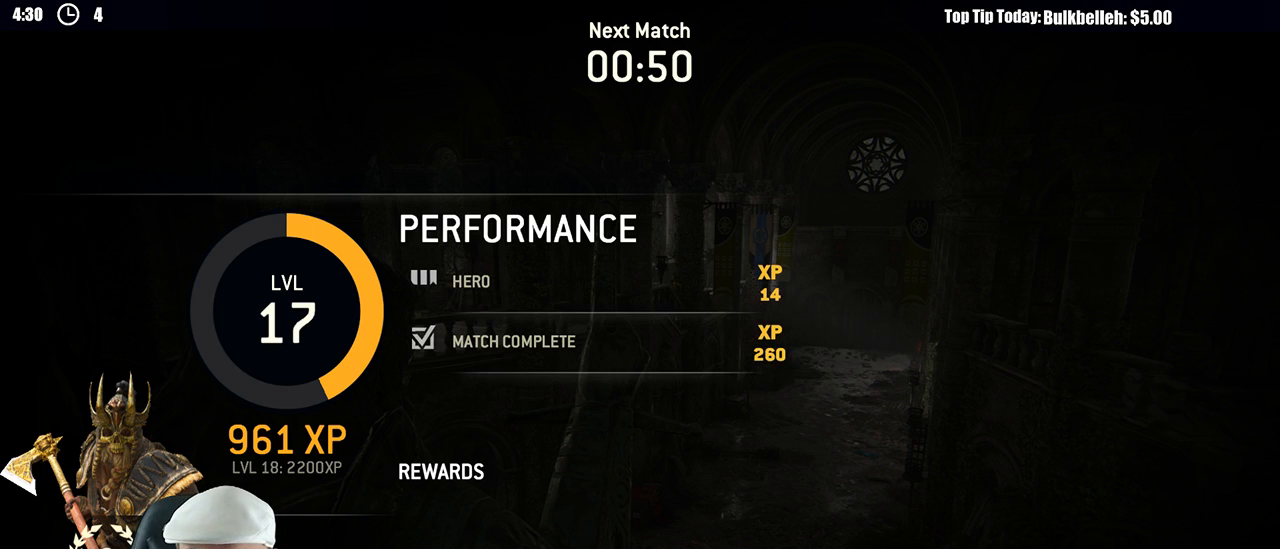
{"buttons": [], "left_stick": "center", "right_stick": "center", "events": []}
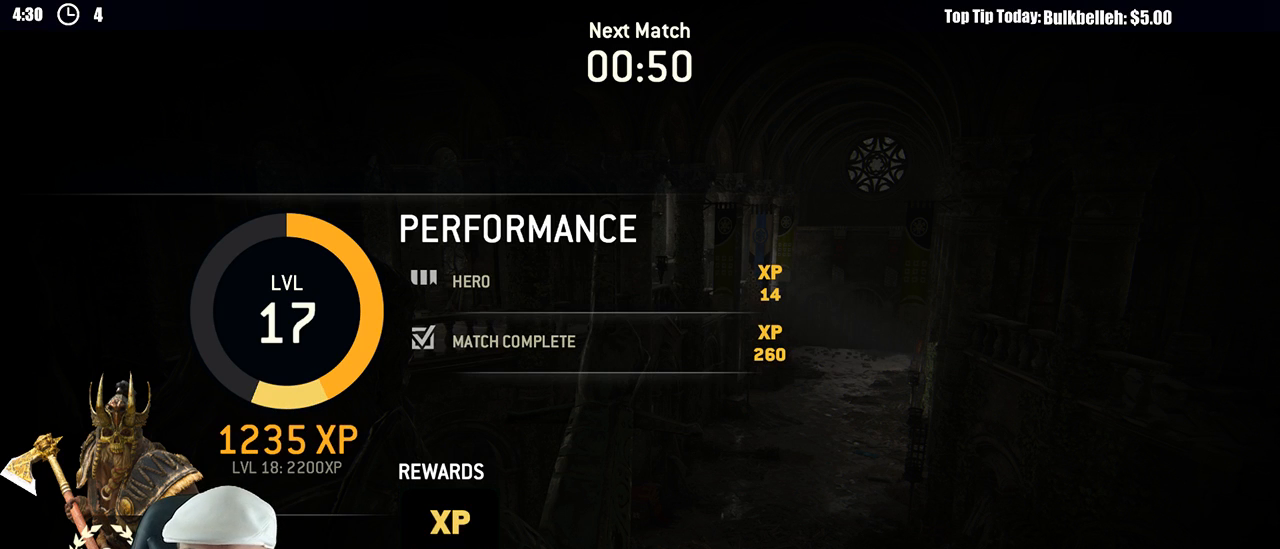
{"buttons": [], "left_stick": "center", "right_stick": "center", "events": []}
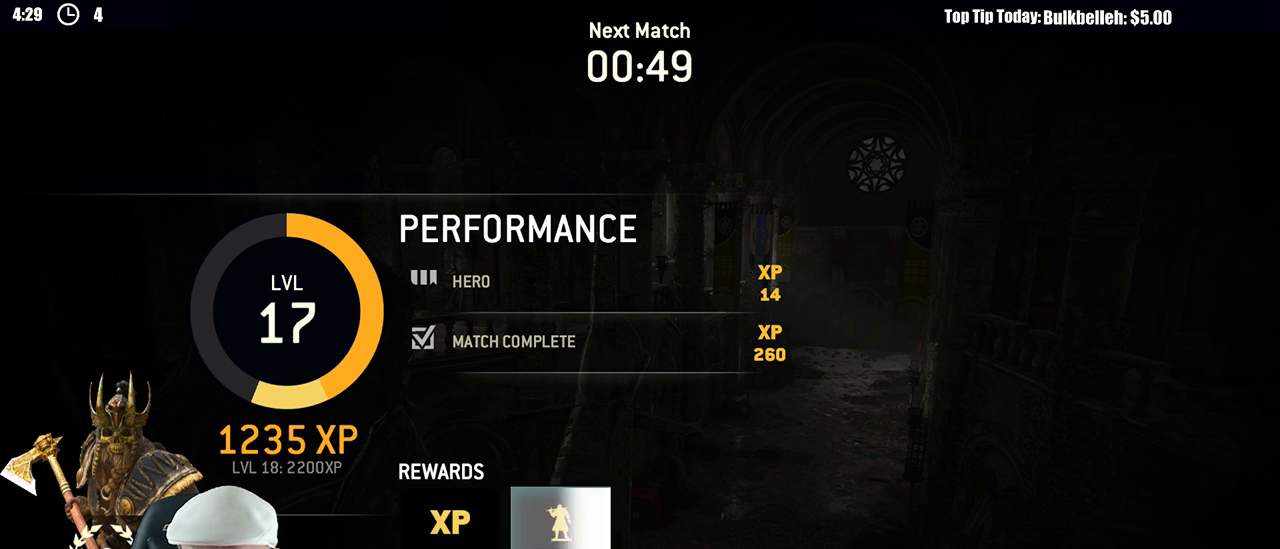
{"buttons": [], "left_stick": "center", "right_stick": "center", "events": []}
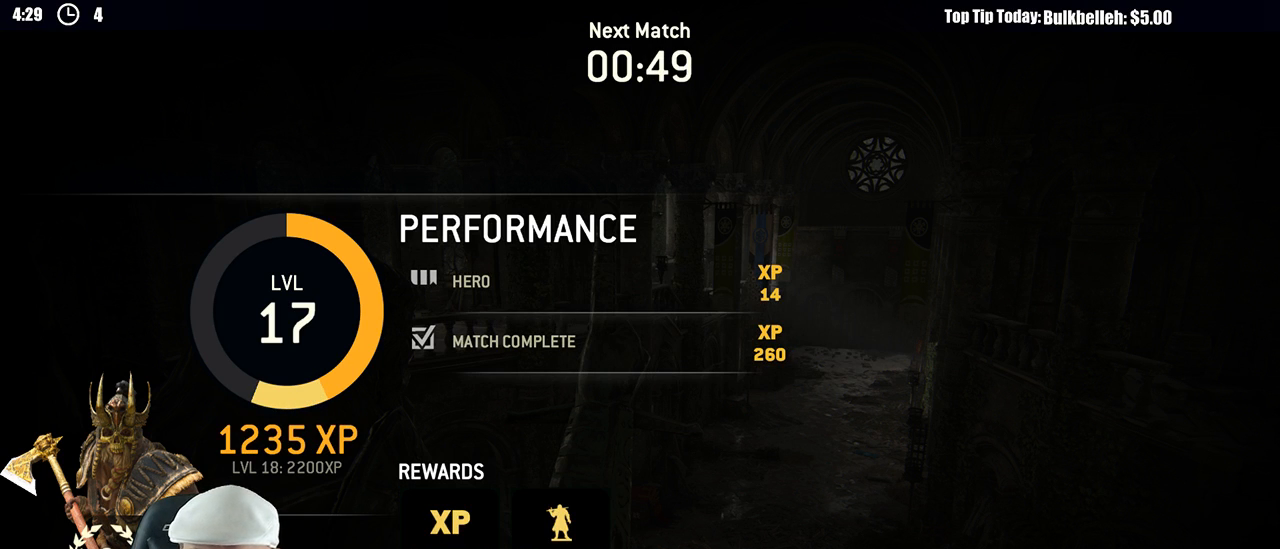
{"buttons": ["A"], "left_stick": "center", "right_stick": "center", "events": [[500, "A", "down"]]}
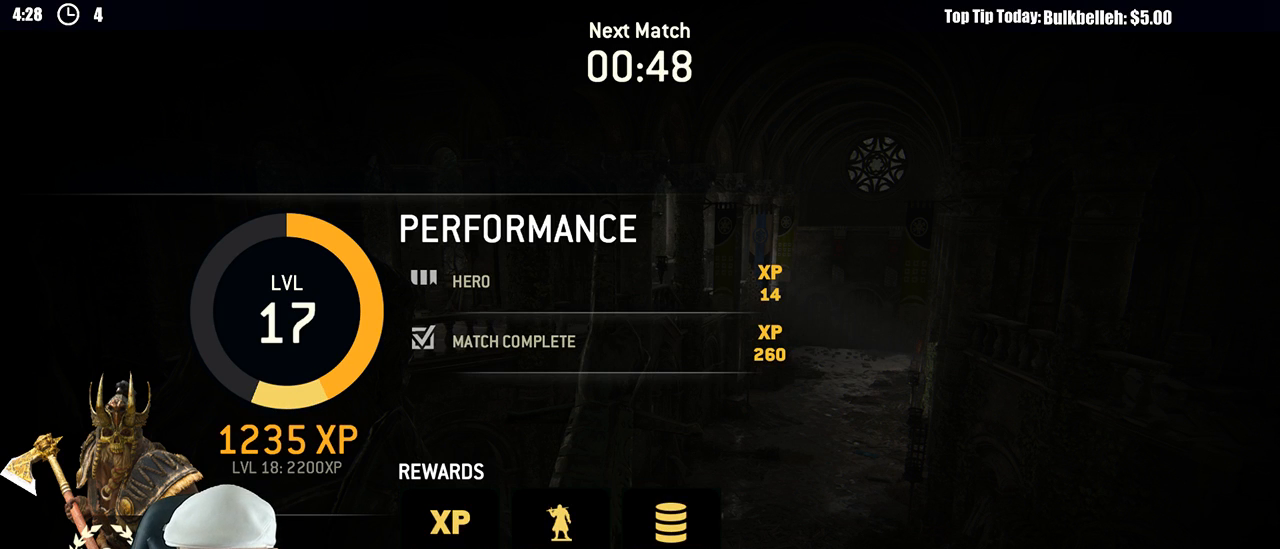
{"buttons": [], "left_stick": "center", "right_stick": "center", "events": [[83, "A", "up"]]}
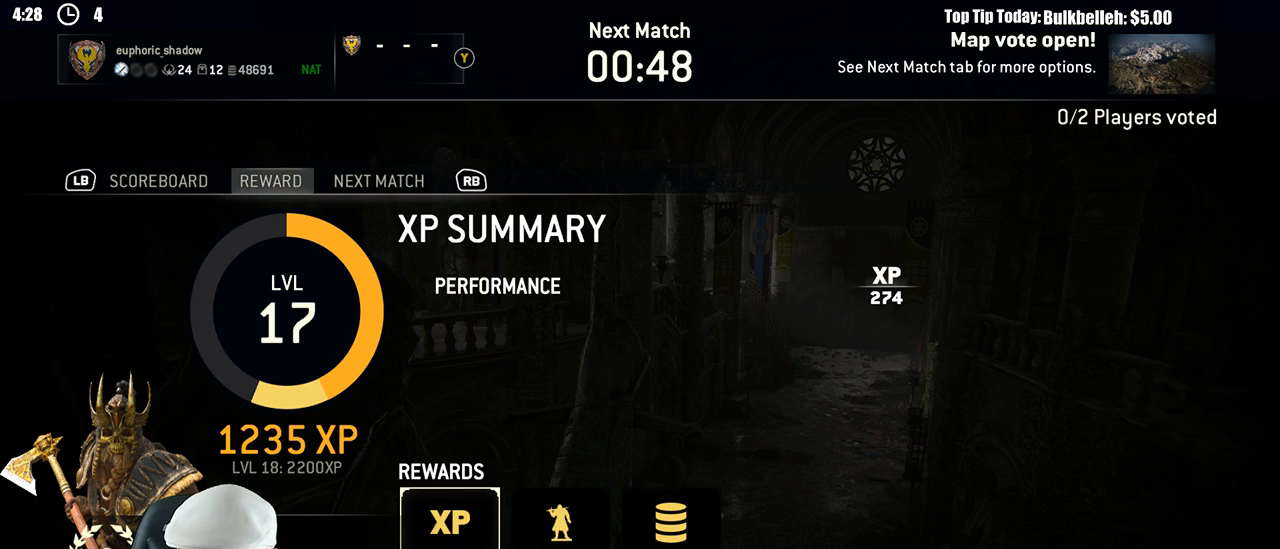
{"buttons": ["R1"], "left_stick": "center", "right_stick": "center", "events": [[383, "R1", "down"]]}
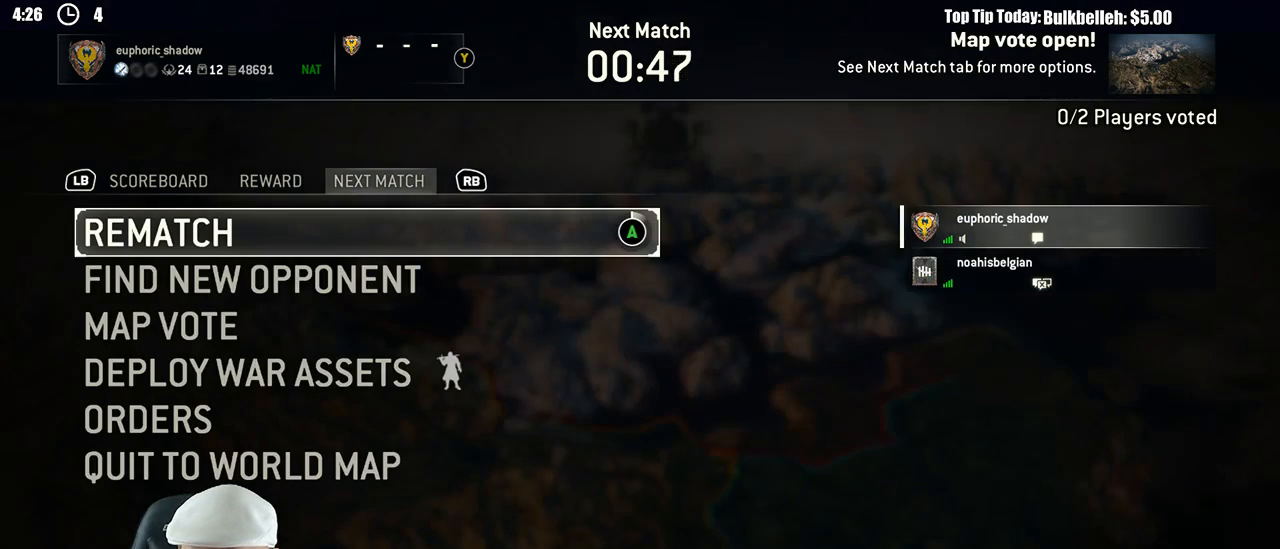
{"buttons": [], "left_stick": "center", "right_stick": "center", "events": [[17, "R1", "up"]]}
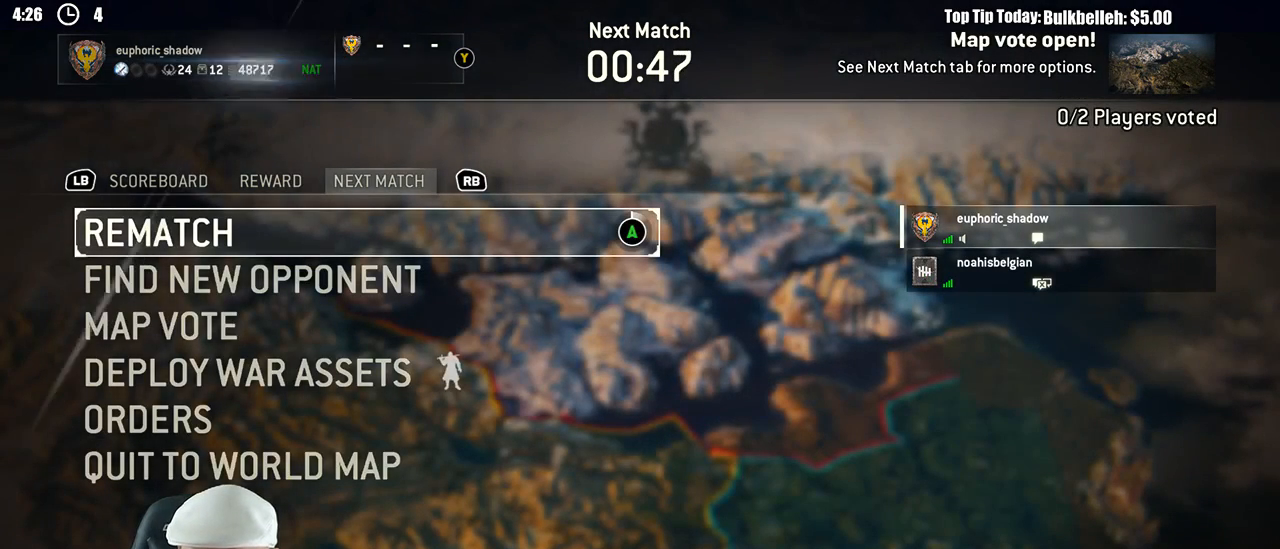
{"buttons": [], "left_stick": "center", "right_stick": "center", "events": []}
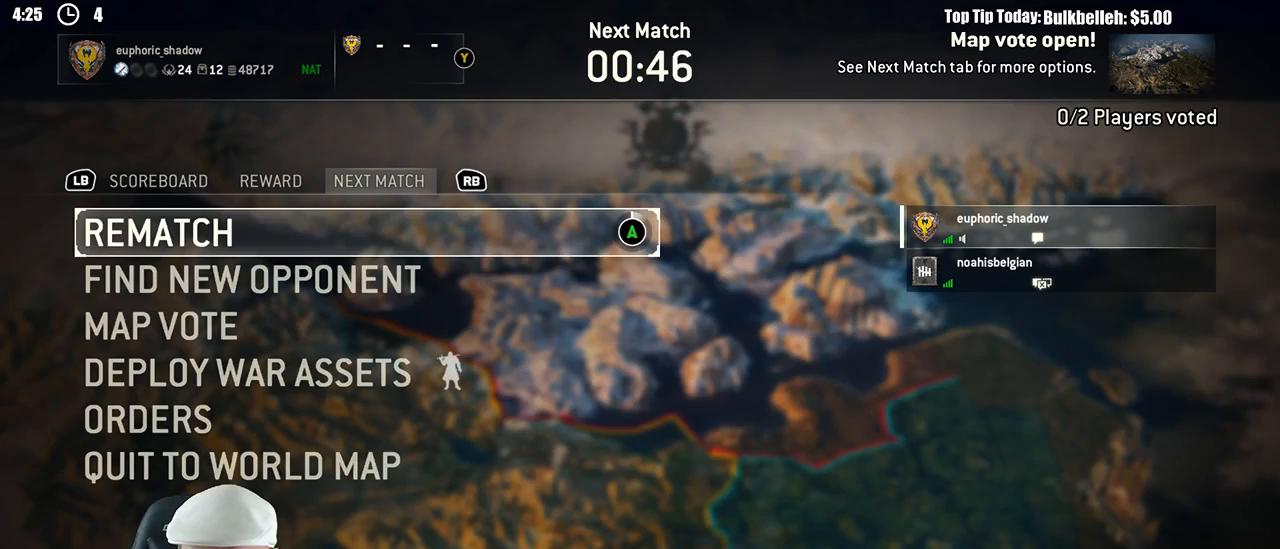
{"buttons": ["A"], "left_stick": "center", "right_stick": "center", "events": [[233, "A", "down"]]}
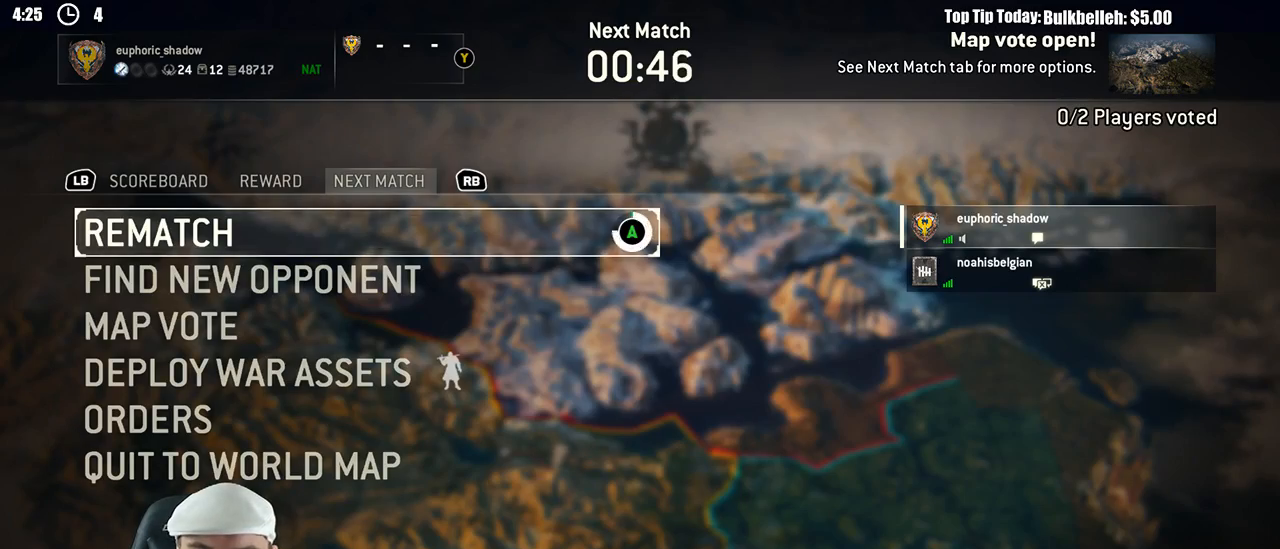
{"buttons": [], "left_stick": "center", "right_stick": "center", "events": [[300, "A", "up"]]}